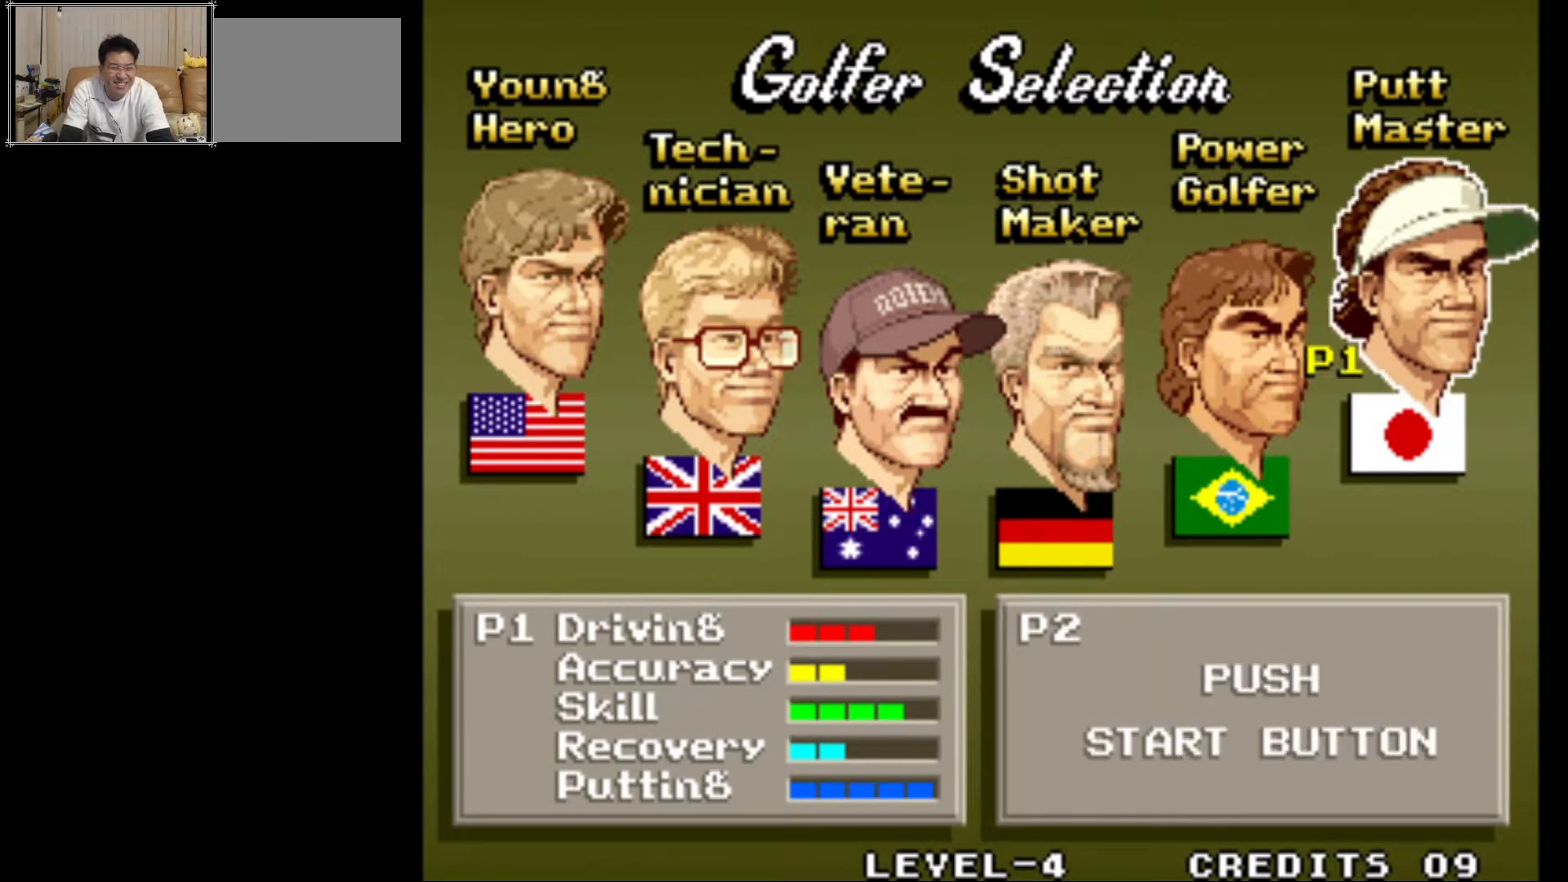
Gameplay with a controller (arcade stick); each line is a JSON object with the inputs held at the frame after it. "events" lists button and stick changes between this image and that frame as [ms after this image, input, new state], when the widget could be followed in between. Not read: L3 R3.
{"buttons": [], "left_stick": "center", "events": [[133, "left_stick", "left"], [250, "left_stick", "center"]]}
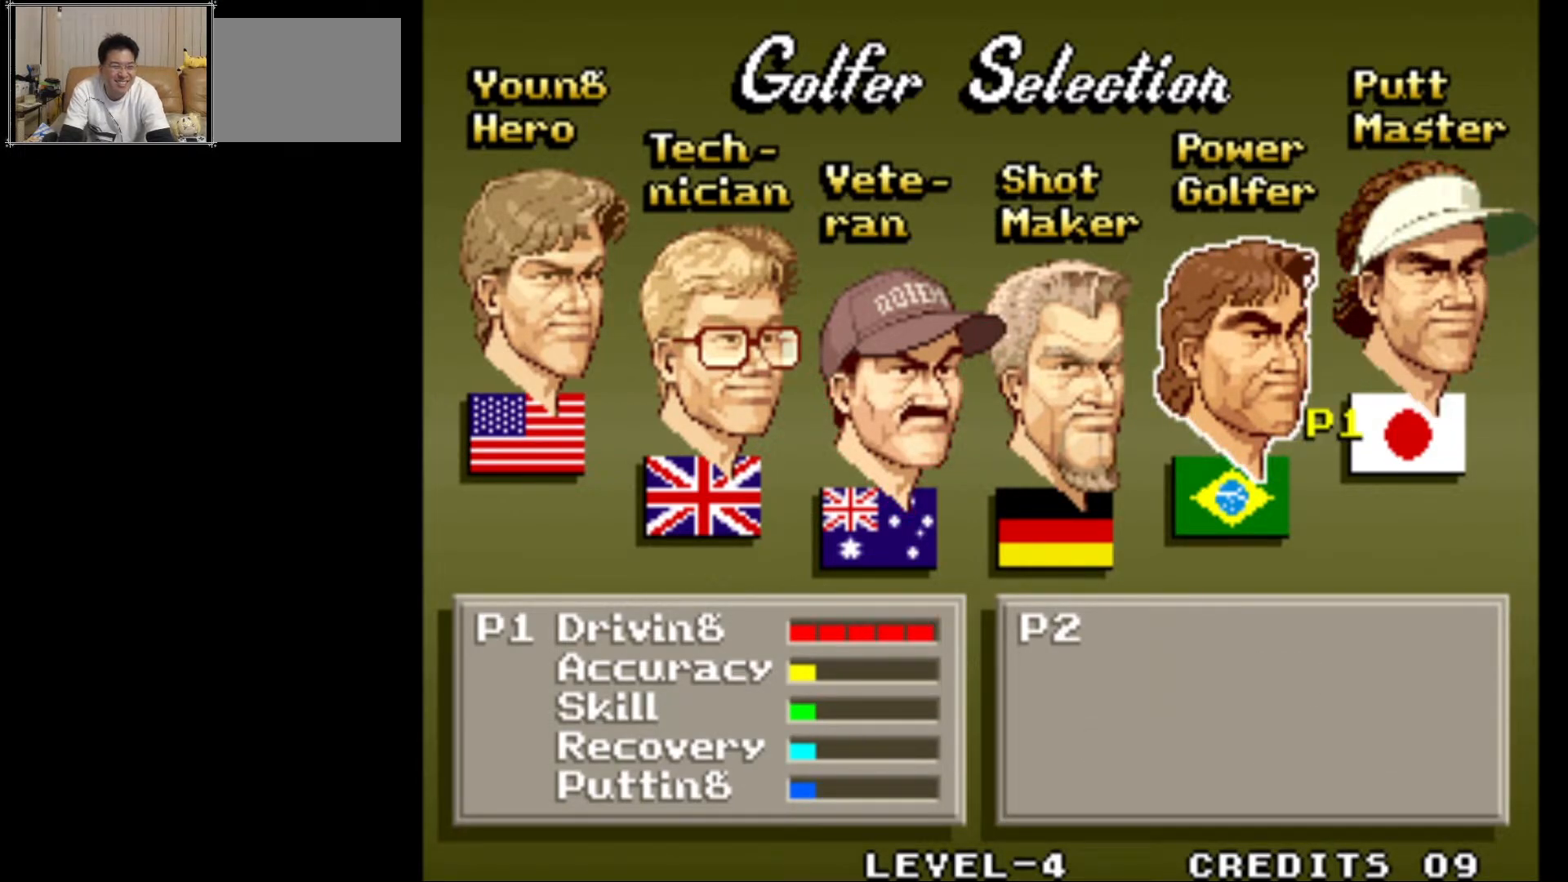
{"buttons": [], "left_stick": "center", "events": []}
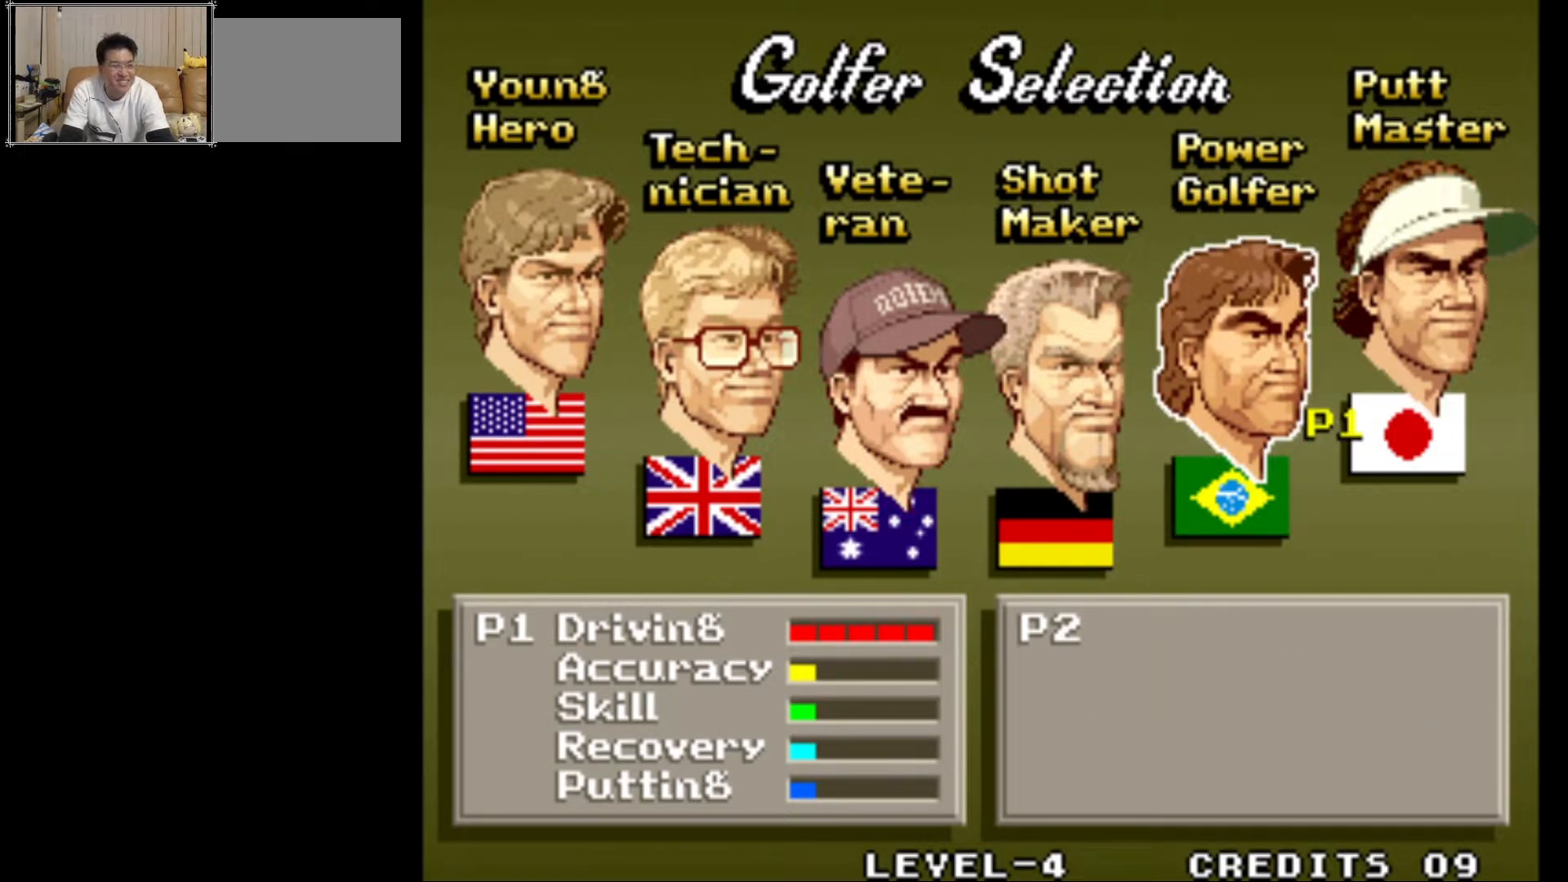
{"buttons": [], "left_stick": "center", "events": []}
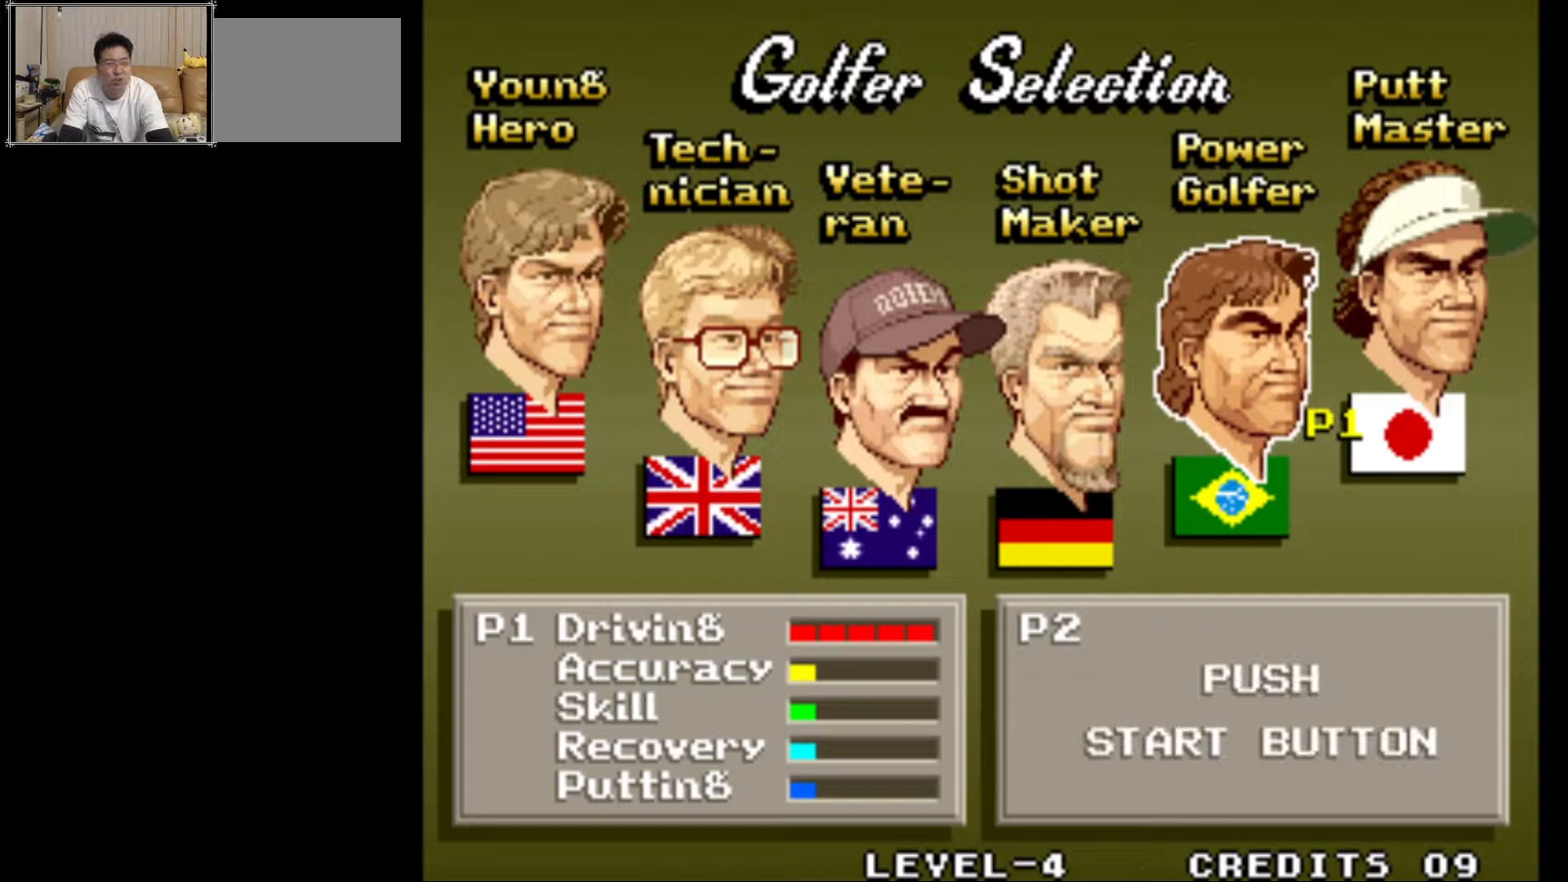
{"buttons": [], "left_stick": "center", "events": []}
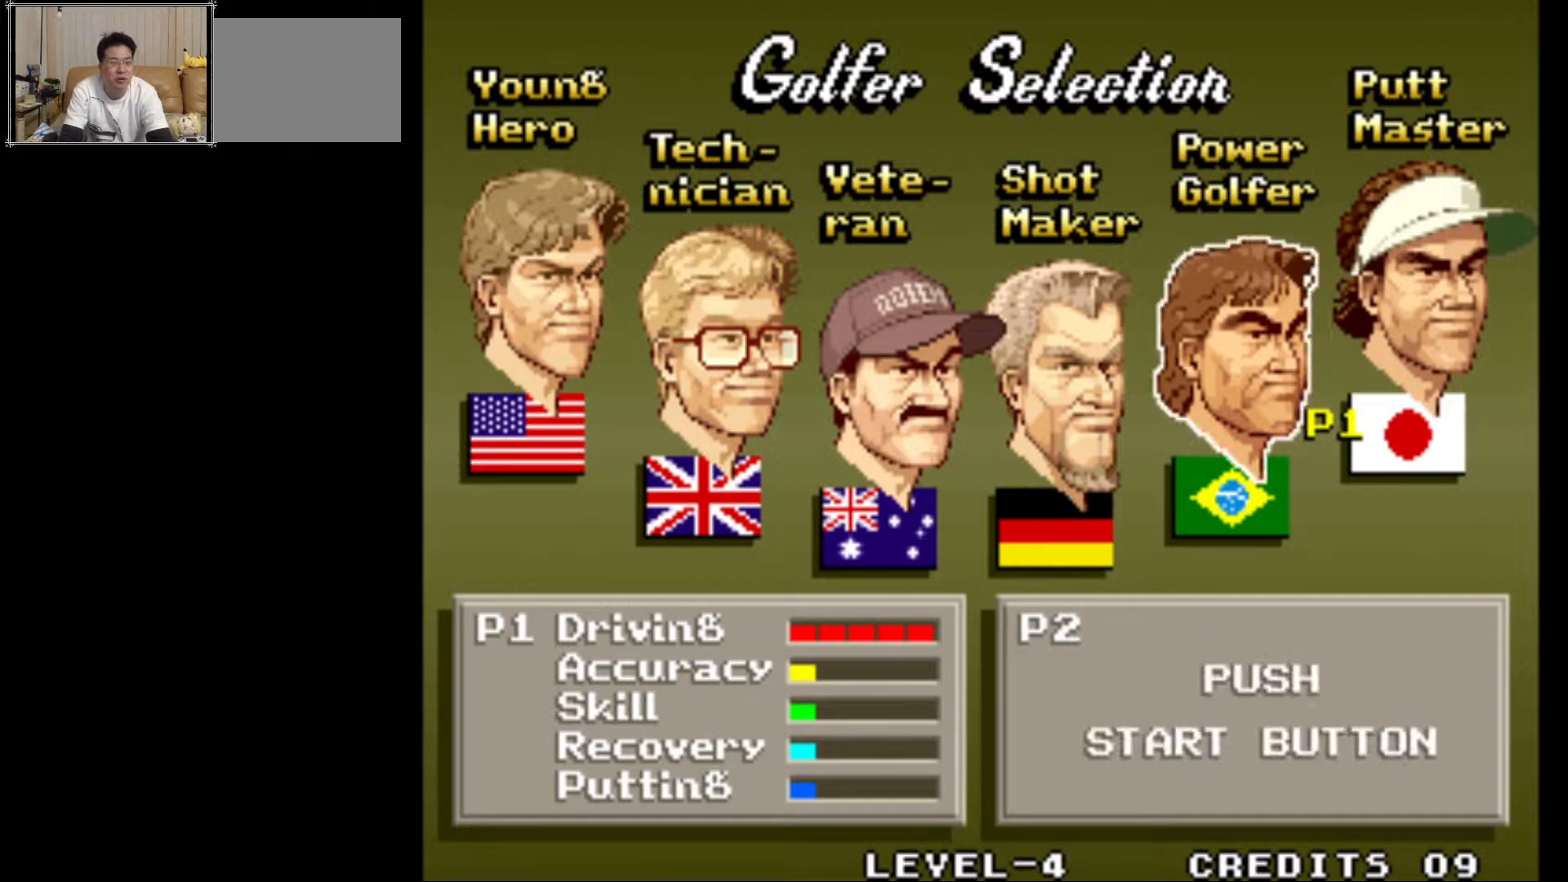
{"buttons": [], "left_stick": "center", "events": []}
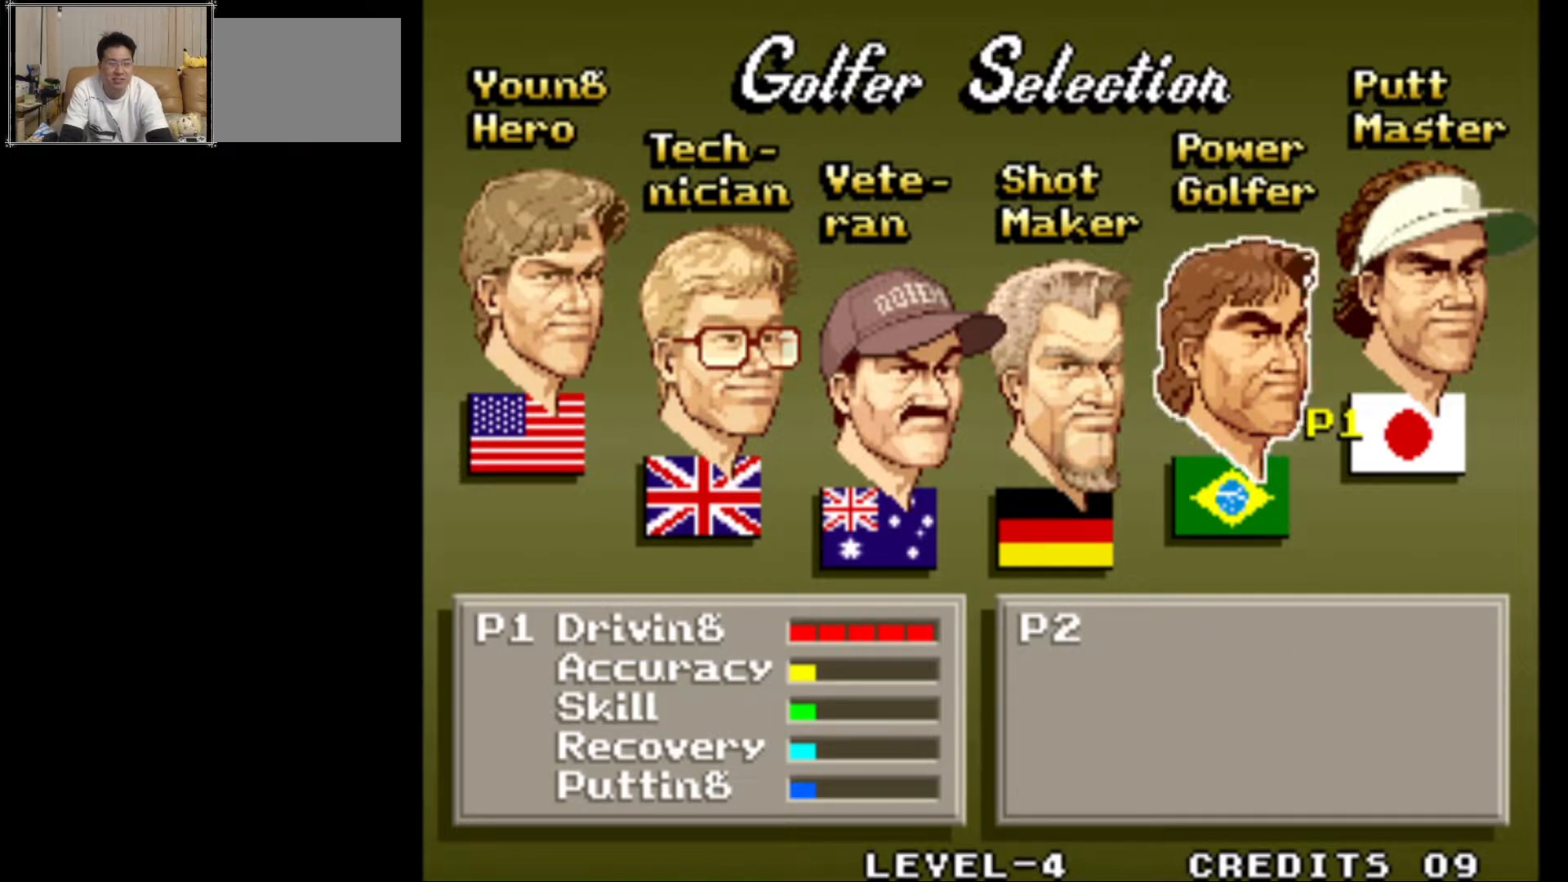
{"buttons": [], "left_stick": "center", "events": [[150, "left_stick", "right"], [283, "left_stick", "center"]]}
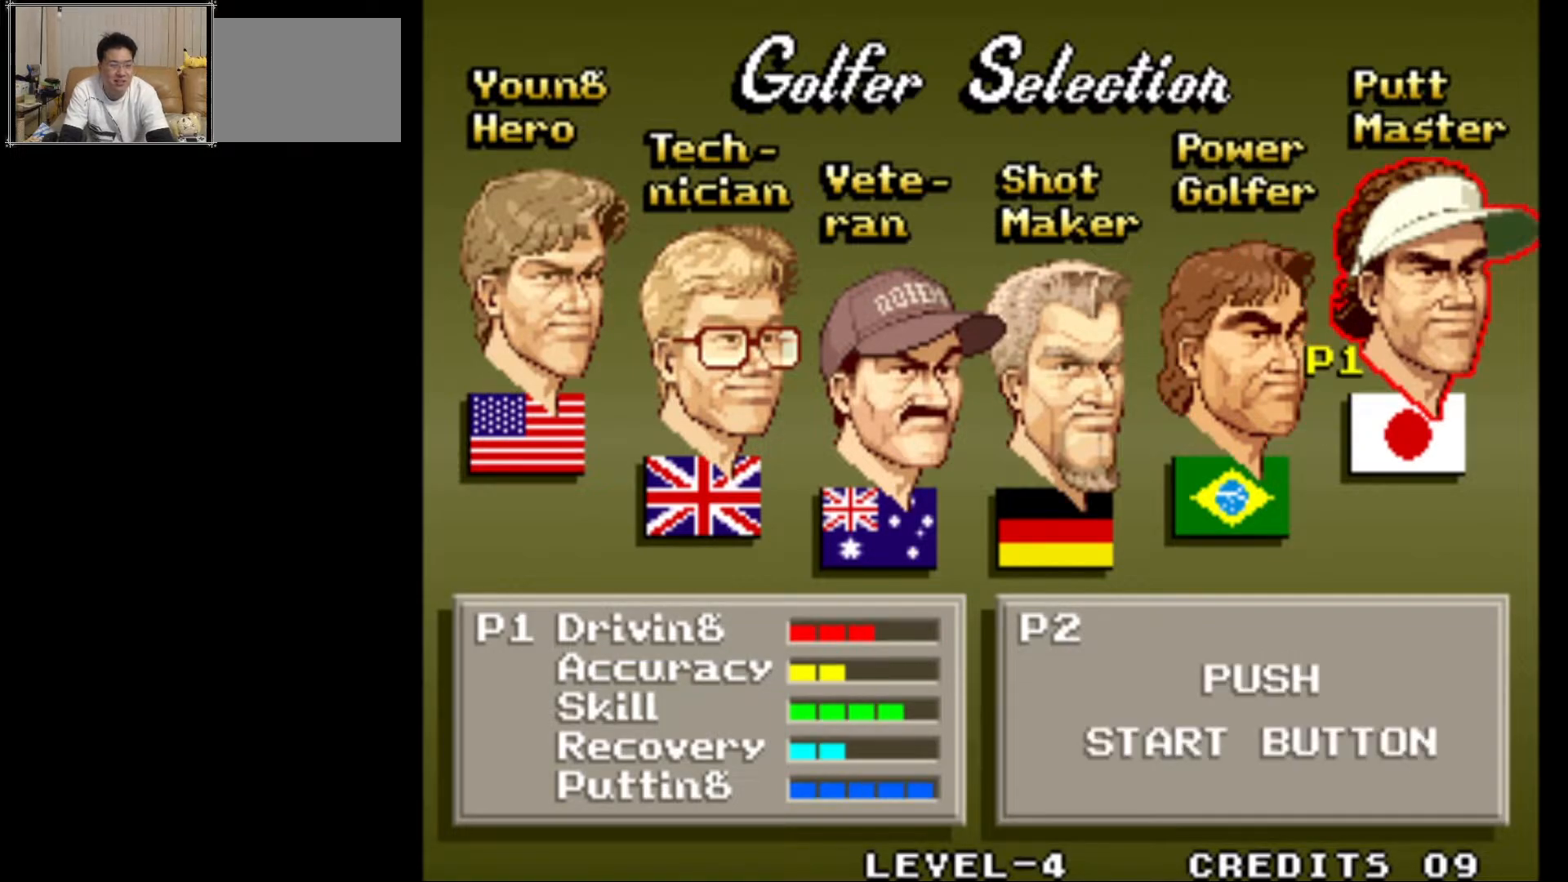
{"buttons": [], "left_stick": "center", "events": [[183, "left_stick", "left"], [333, "left_stick", "center"]]}
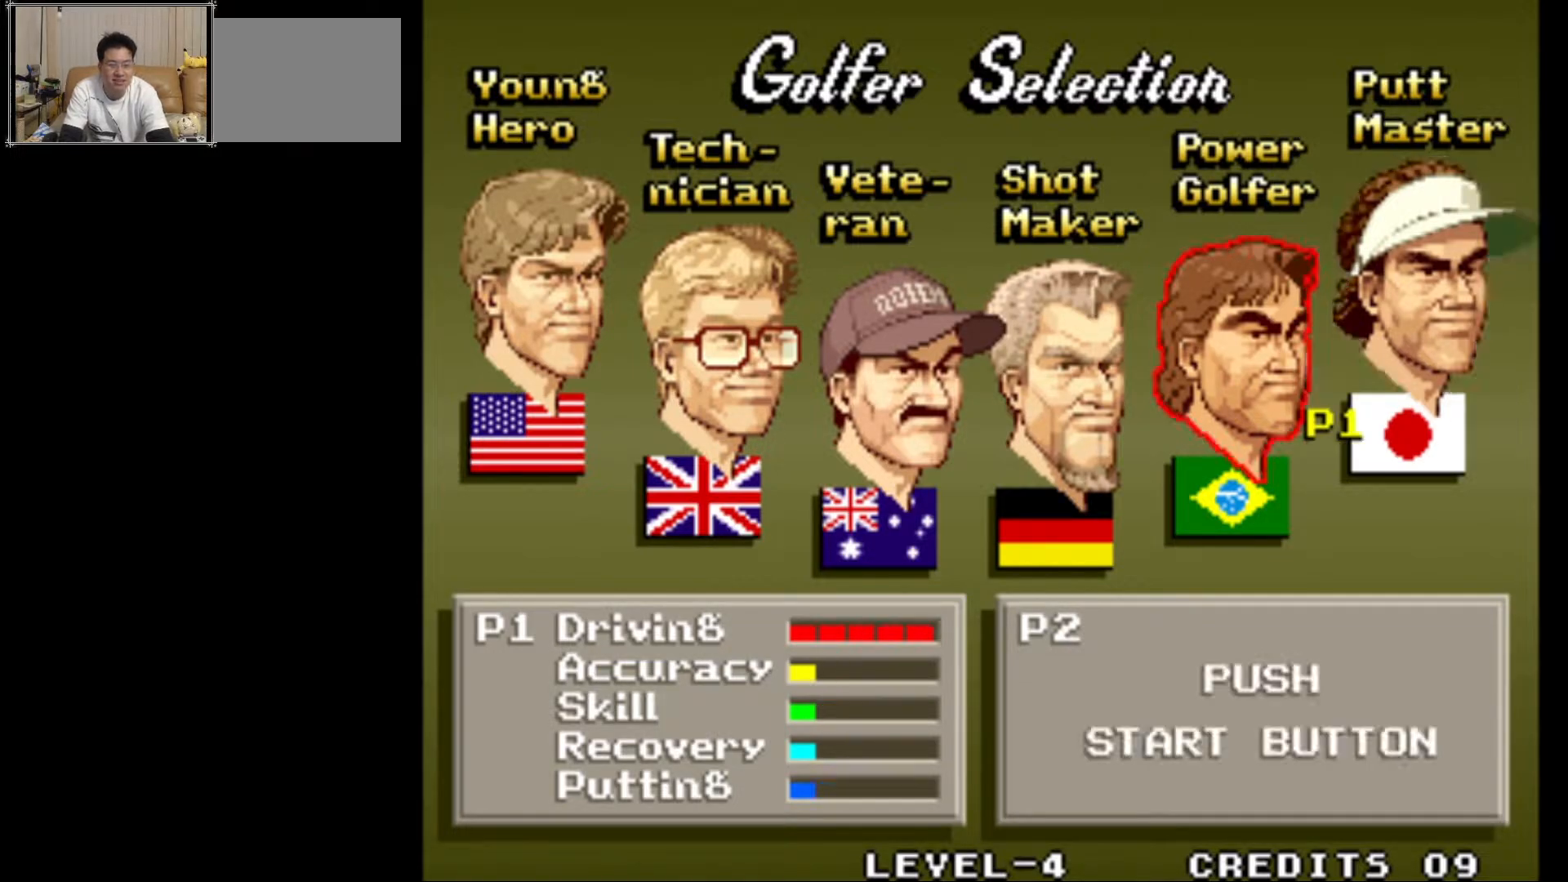
{"buttons": ["SQUARE"], "left_stick": "center", "events": [[483, "SQUARE", "down"]]}
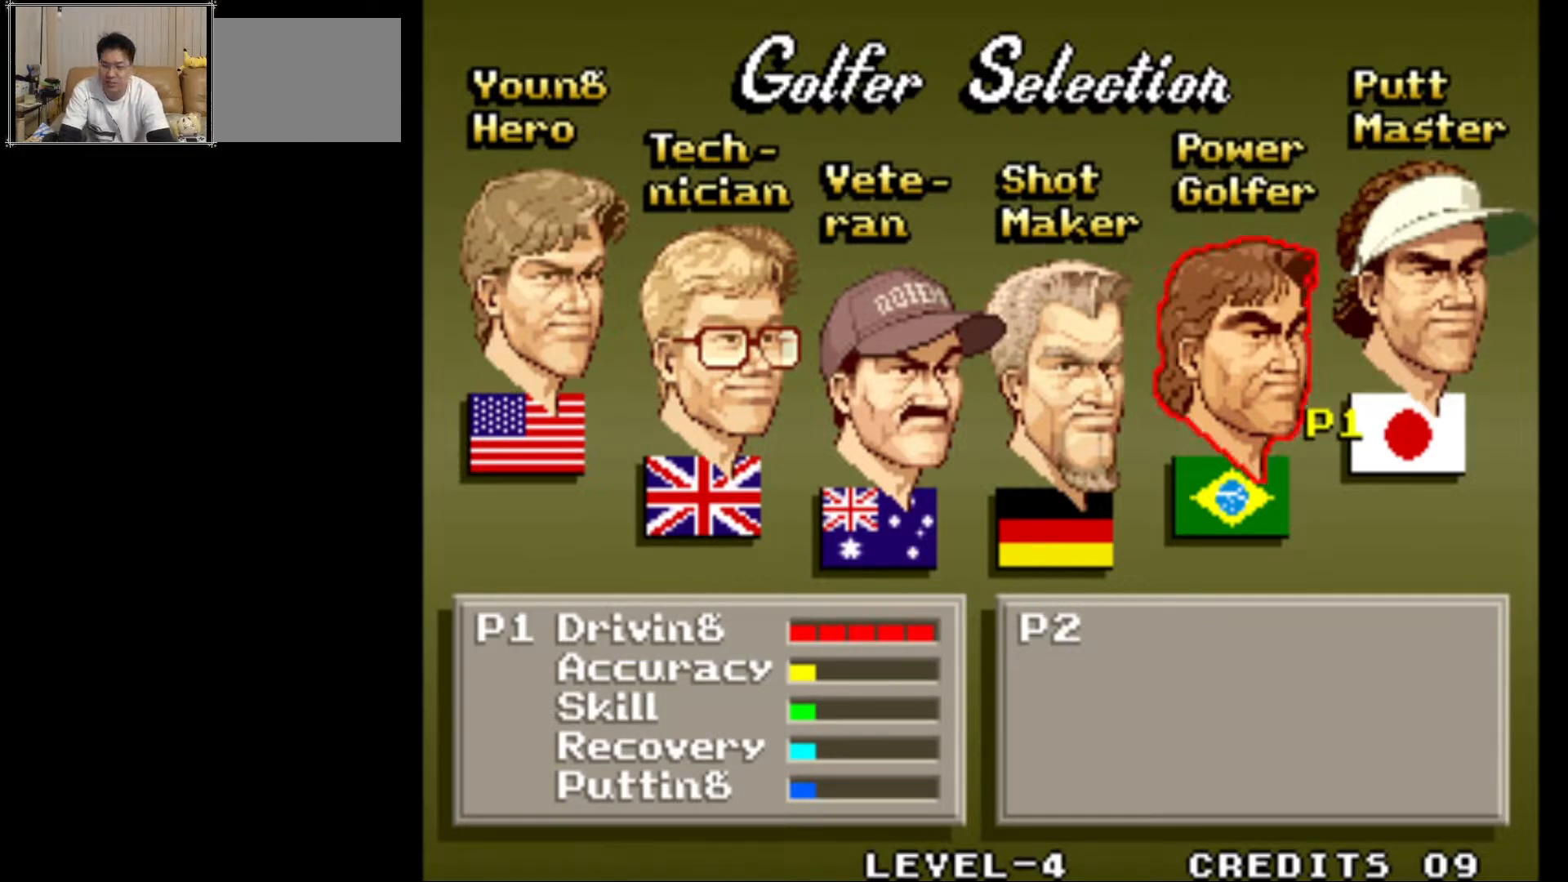
{"buttons": [], "left_stick": "center", "events": [[183, "SQUARE", "up"]]}
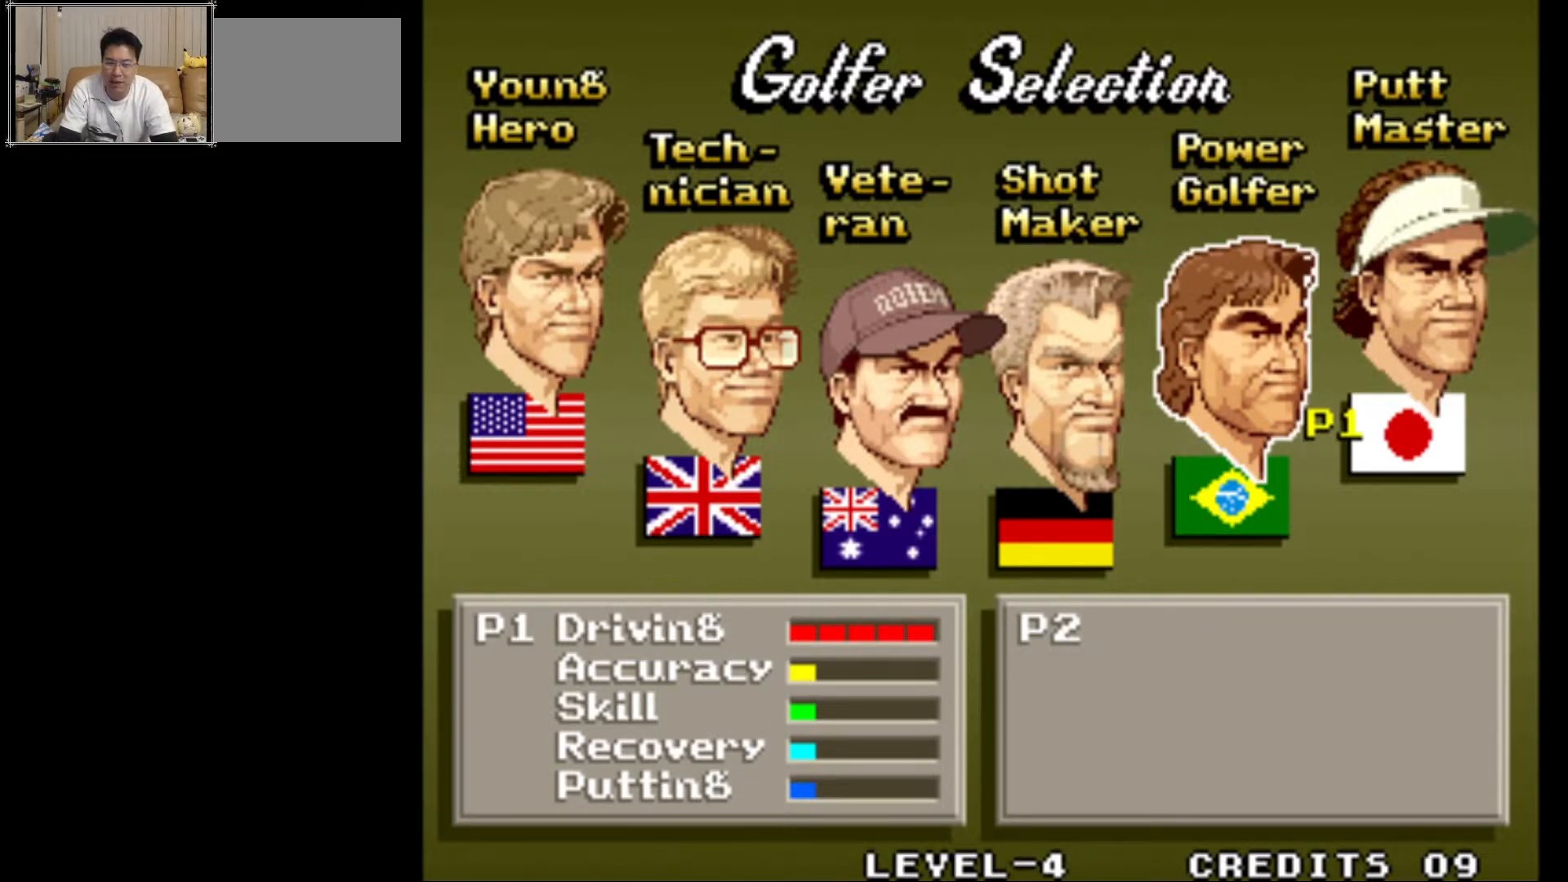
{"buttons": [], "left_stick": "center", "events": []}
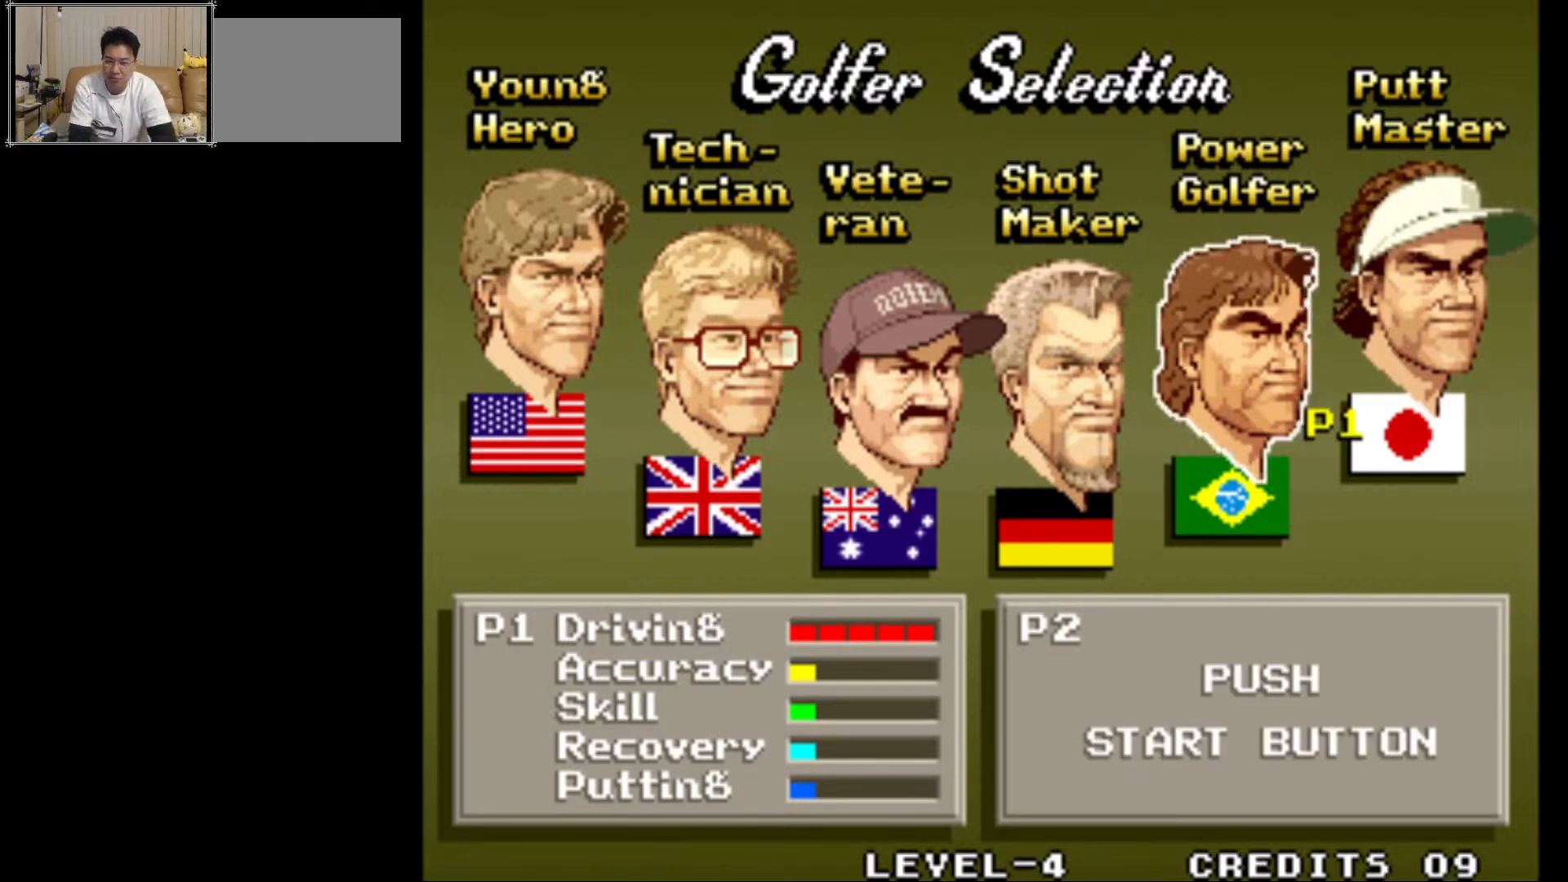
{"buttons": [], "left_stick": "center", "events": []}
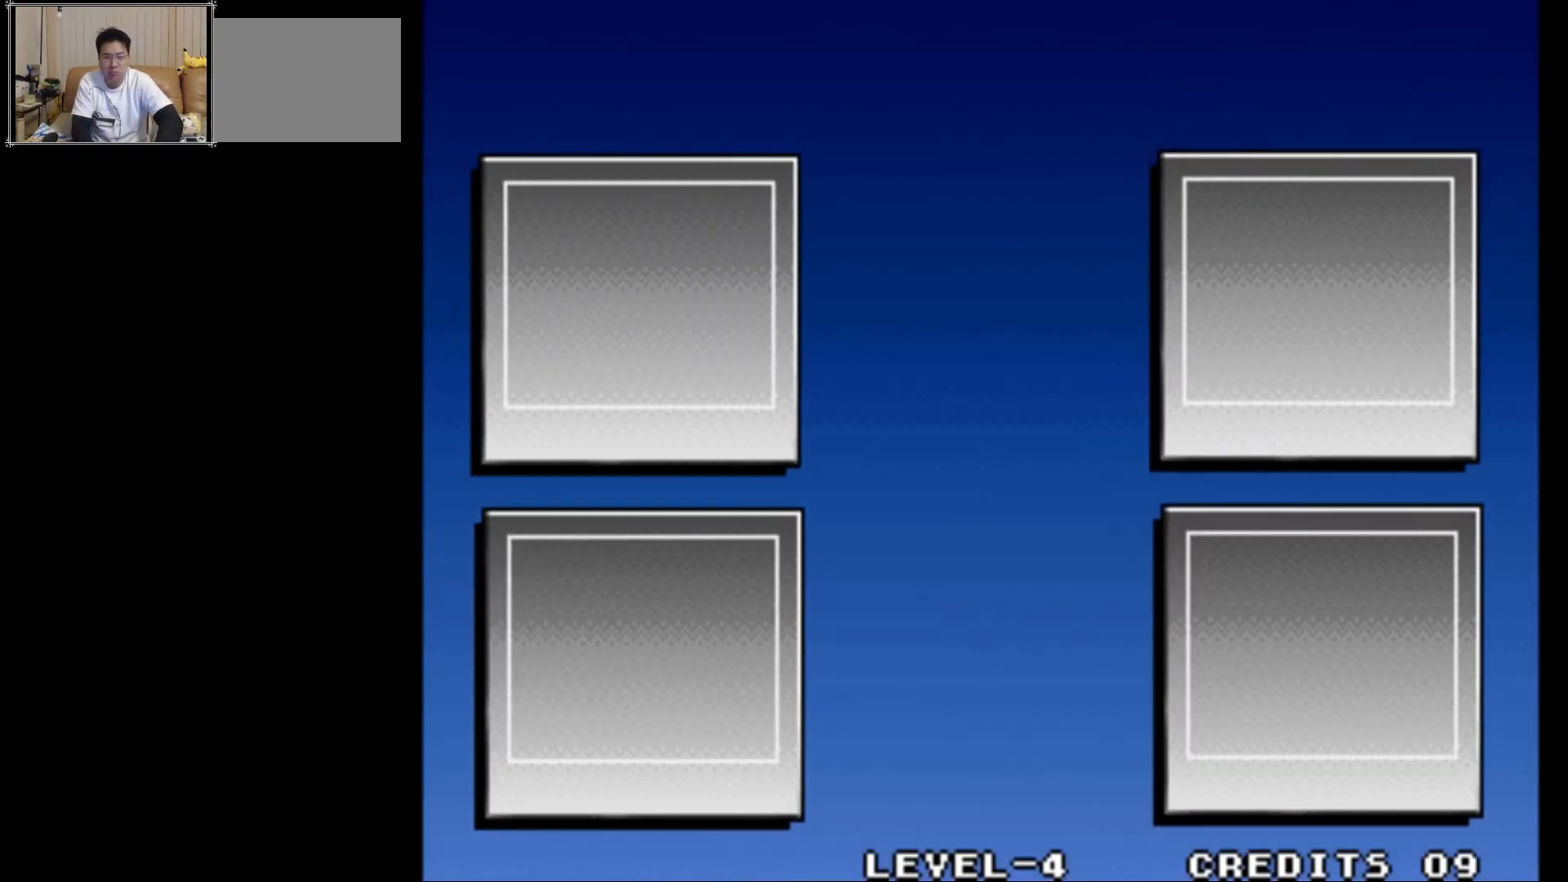
{"buttons": [], "left_stick": "center", "events": []}
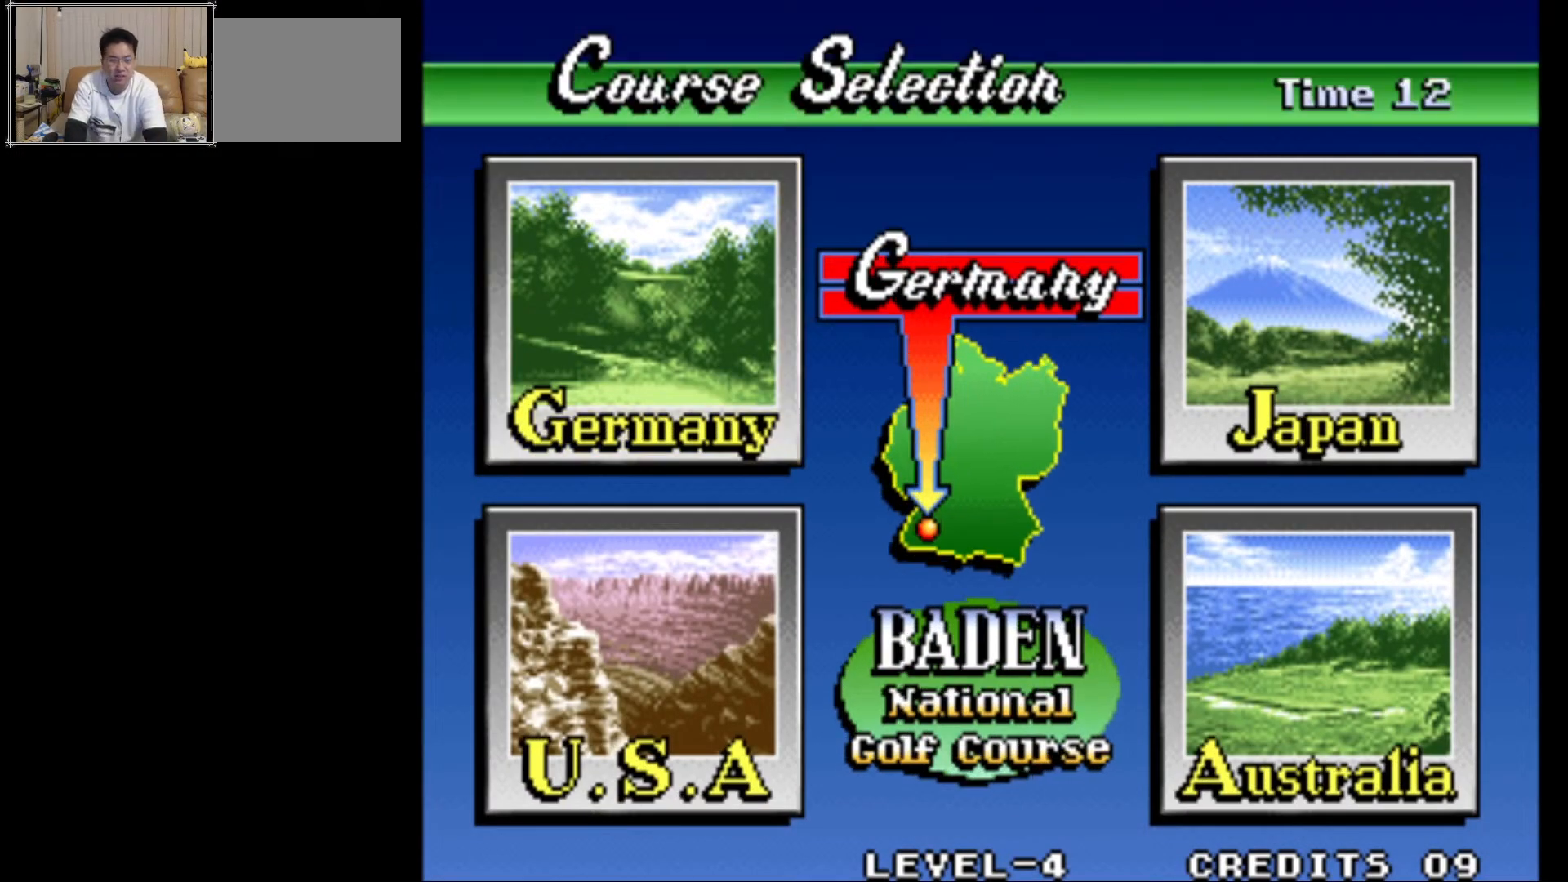
{"buttons": [], "left_stick": "center", "events": []}
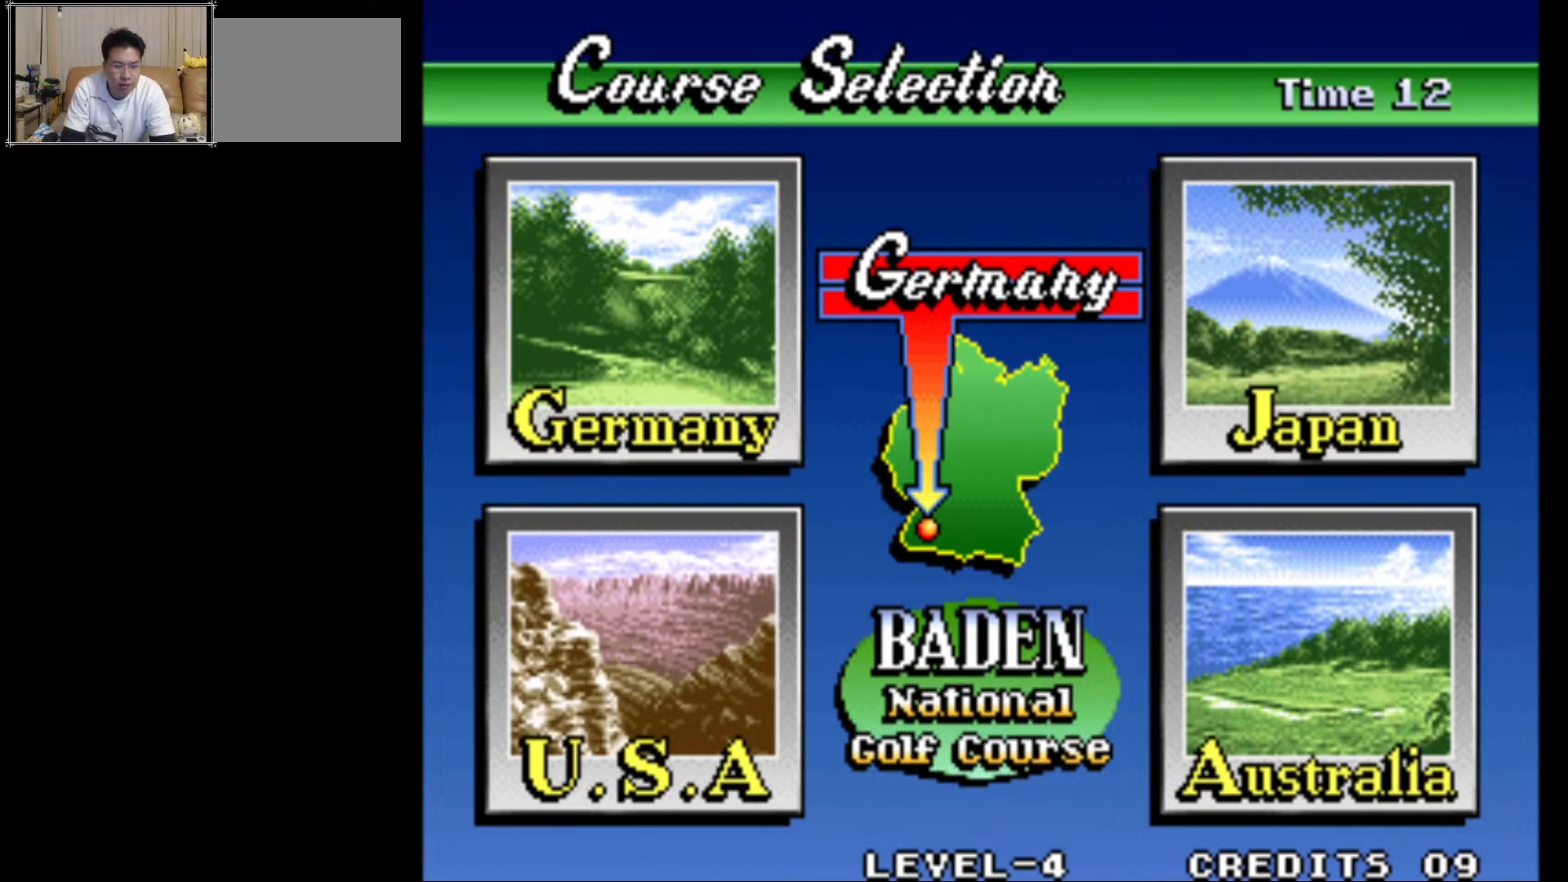
{"buttons": [], "left_stick": "center", "events": []}
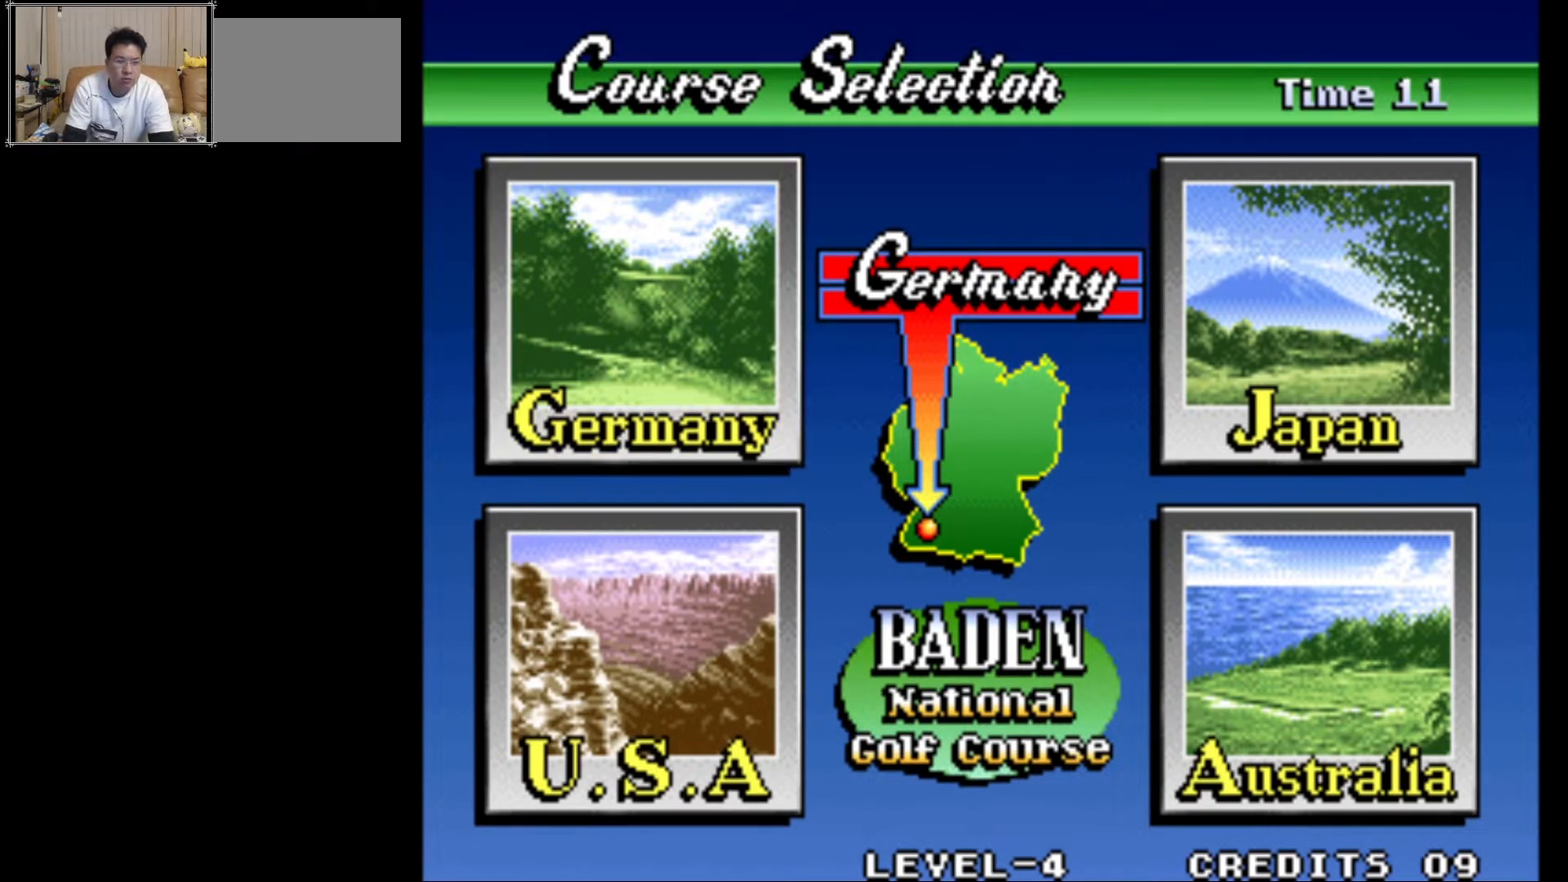
{"buttons": [], "left_stick": "down", "events": [[67, "left_stick", "right"], [183, "left_stick", "center"], [483, "left_stick", "down"]]}
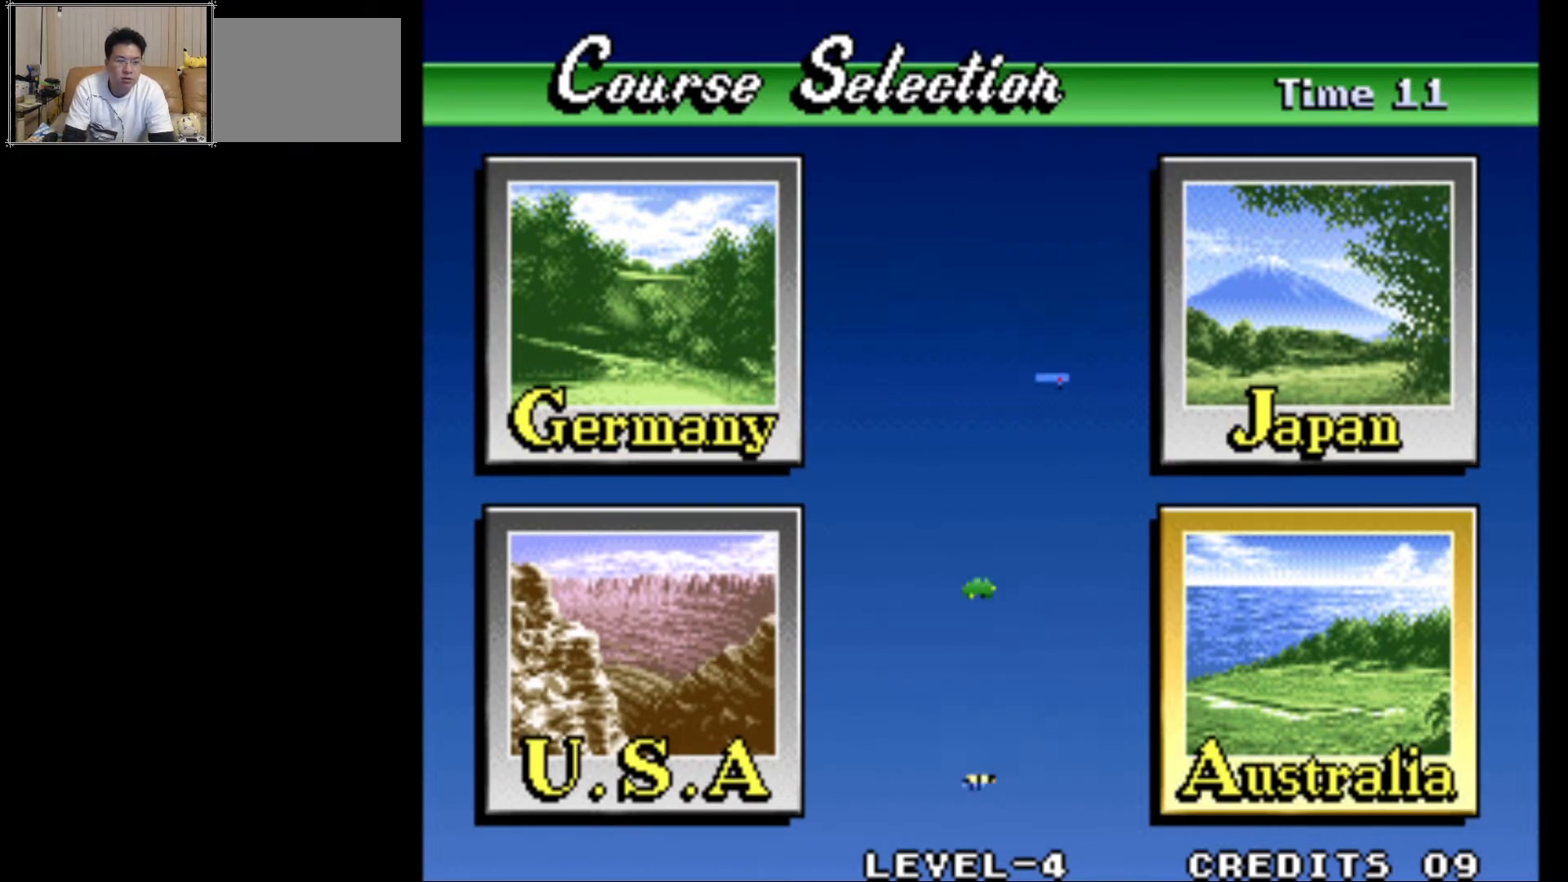
{"buttons": [], "left_stick": "right", "events": [[133, "left_stick", "center"], [383, "left_stick", "right"]]}
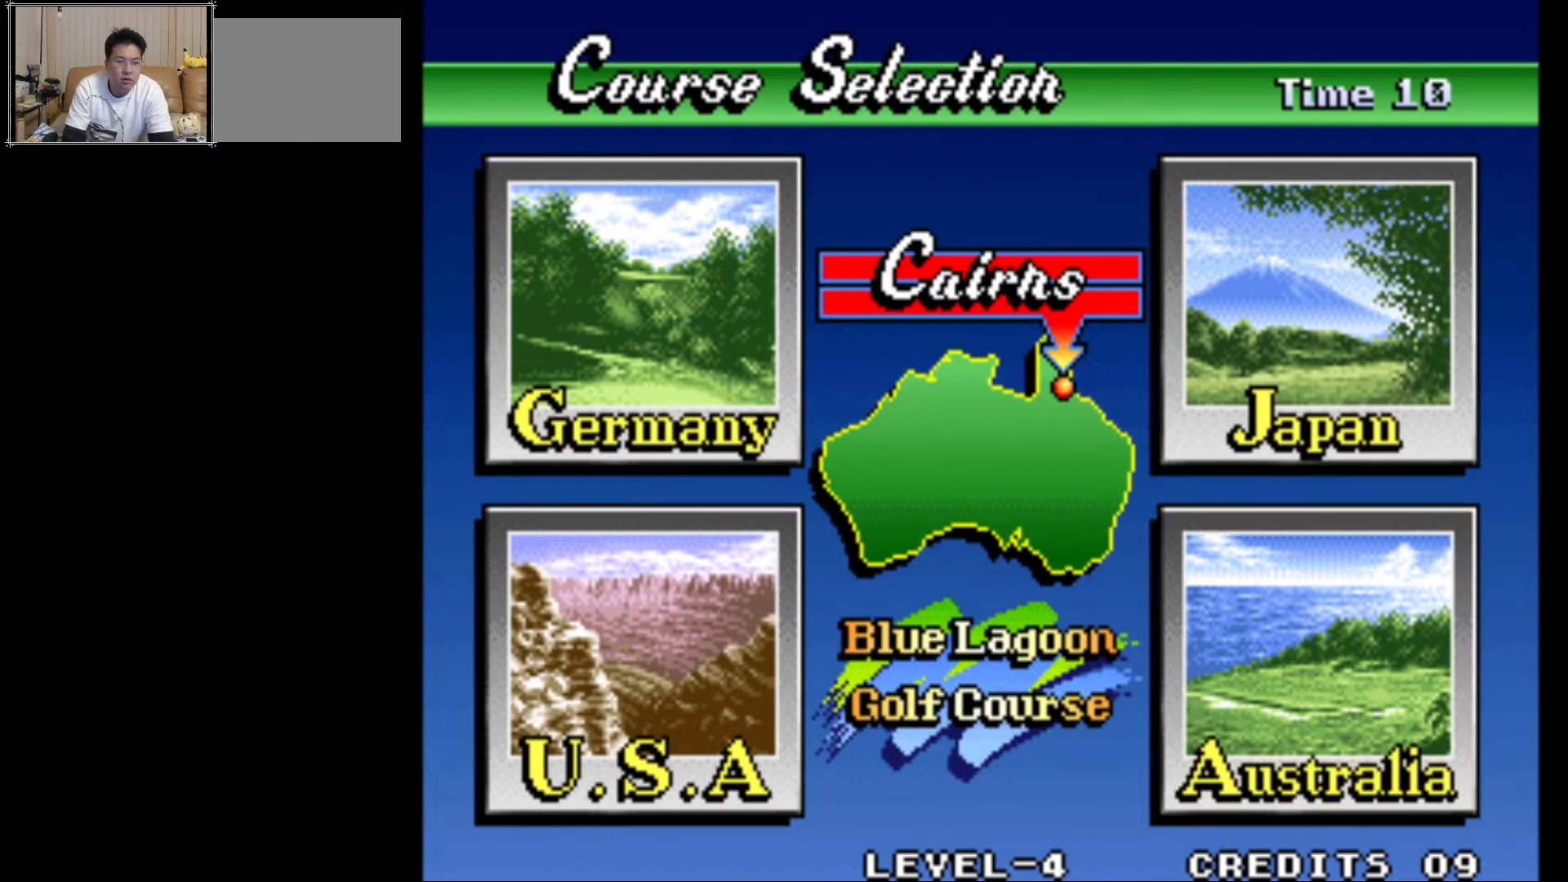
{"buttons": [], "left_stick": "center", "events": [[33, "left_stick", "center"], [383, "left_stick", "up"], [500, "left_stick", "center"]]}
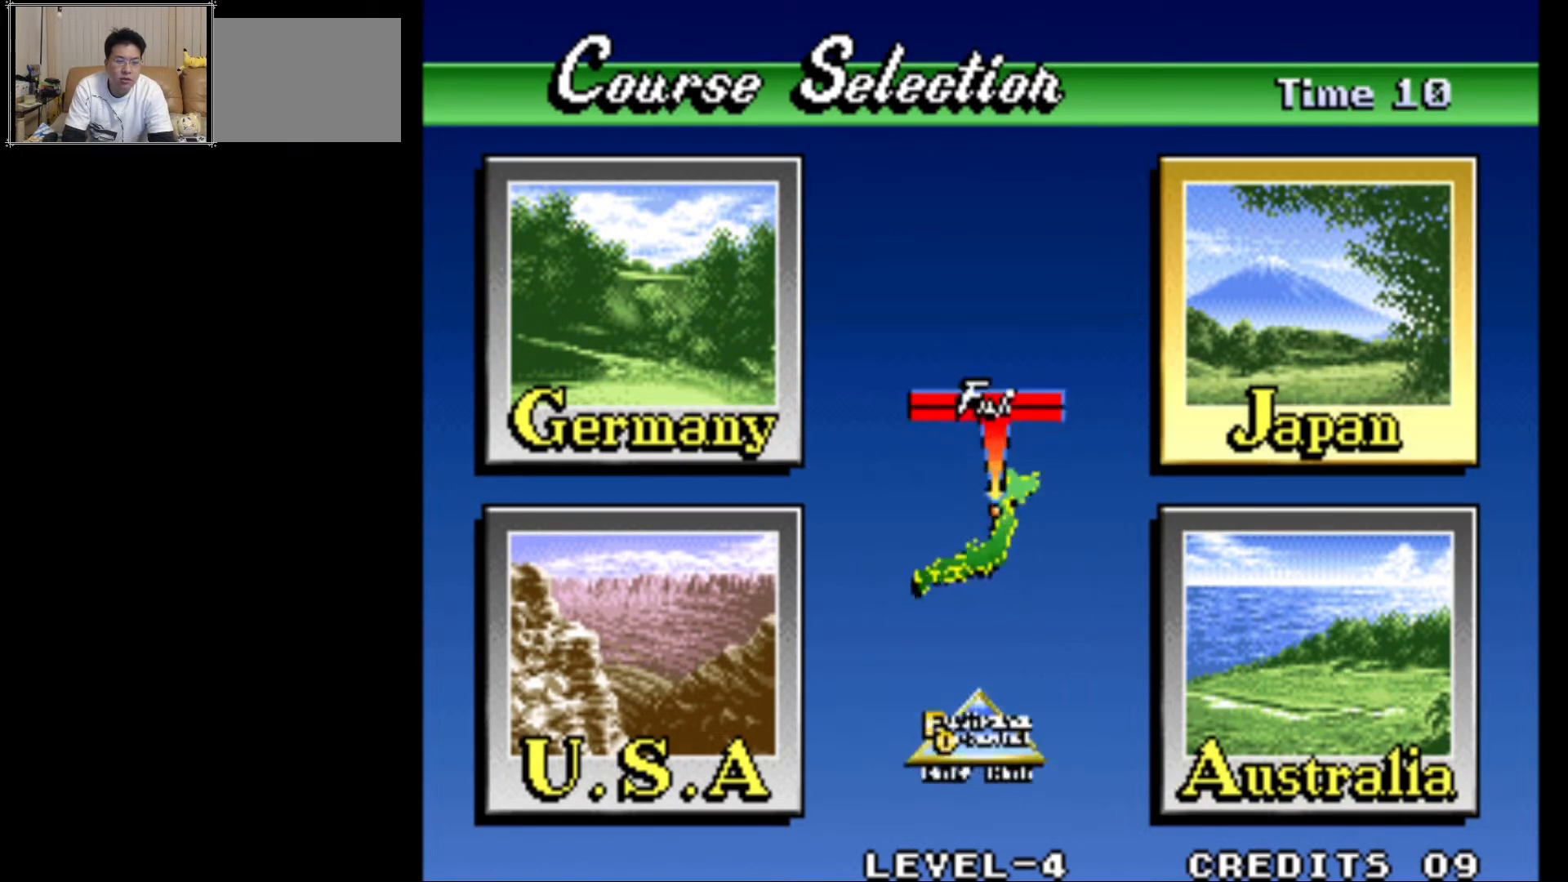
{"buttons": [], "left_stick": "center", "events": [[300, "left_stick", "left"], [467, "left_stick", "center"]]}
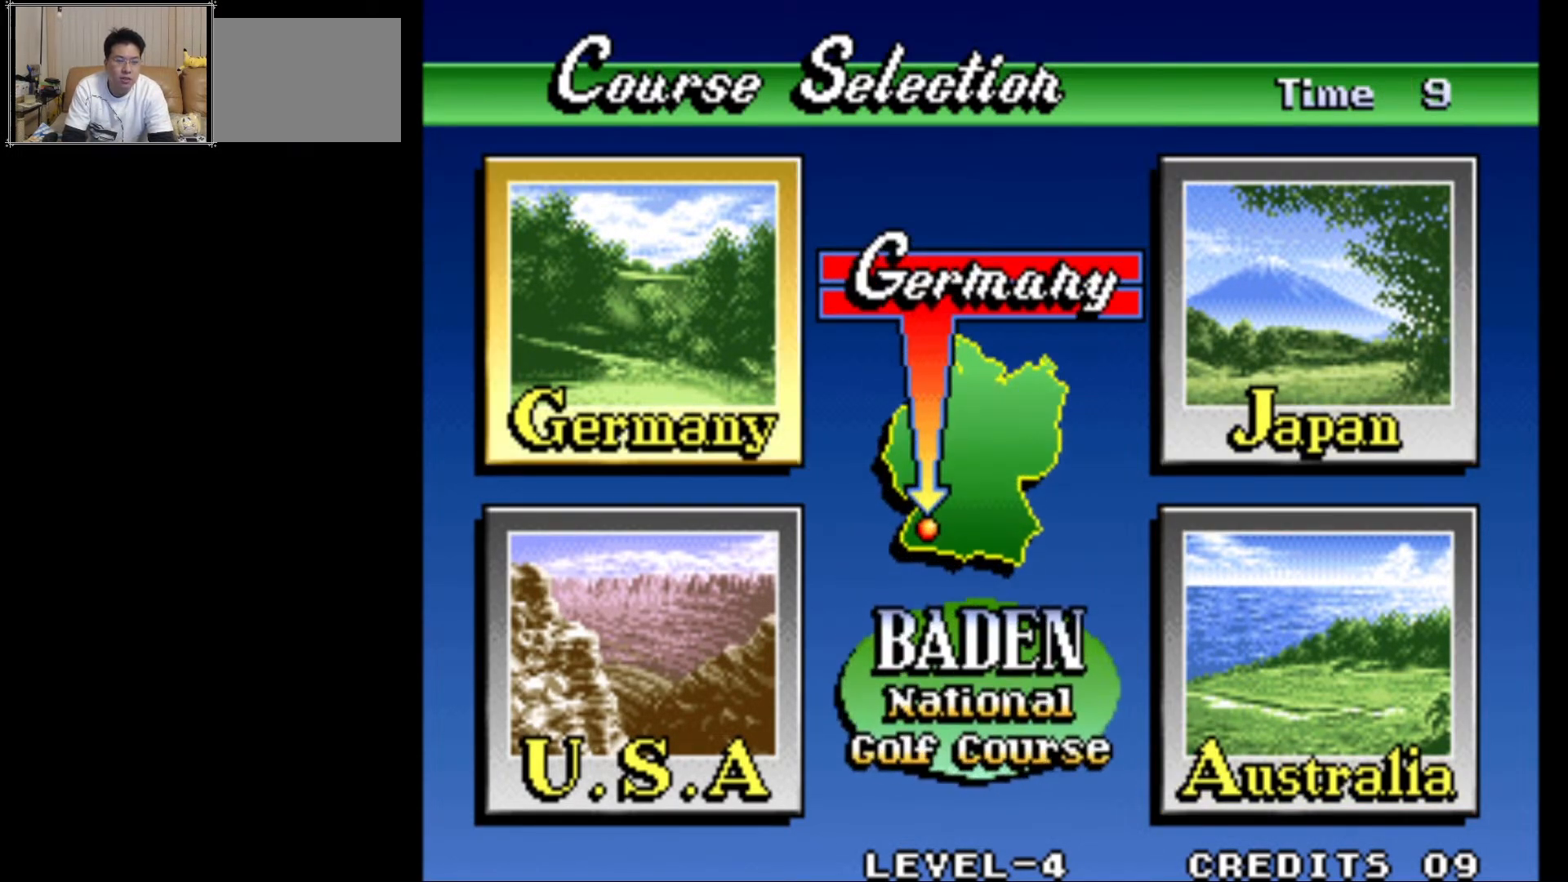
{"buttons": [], "left_stick": "center", "events": [[100, "left_stick", "down"], [233, "left_stick", "center"]]}
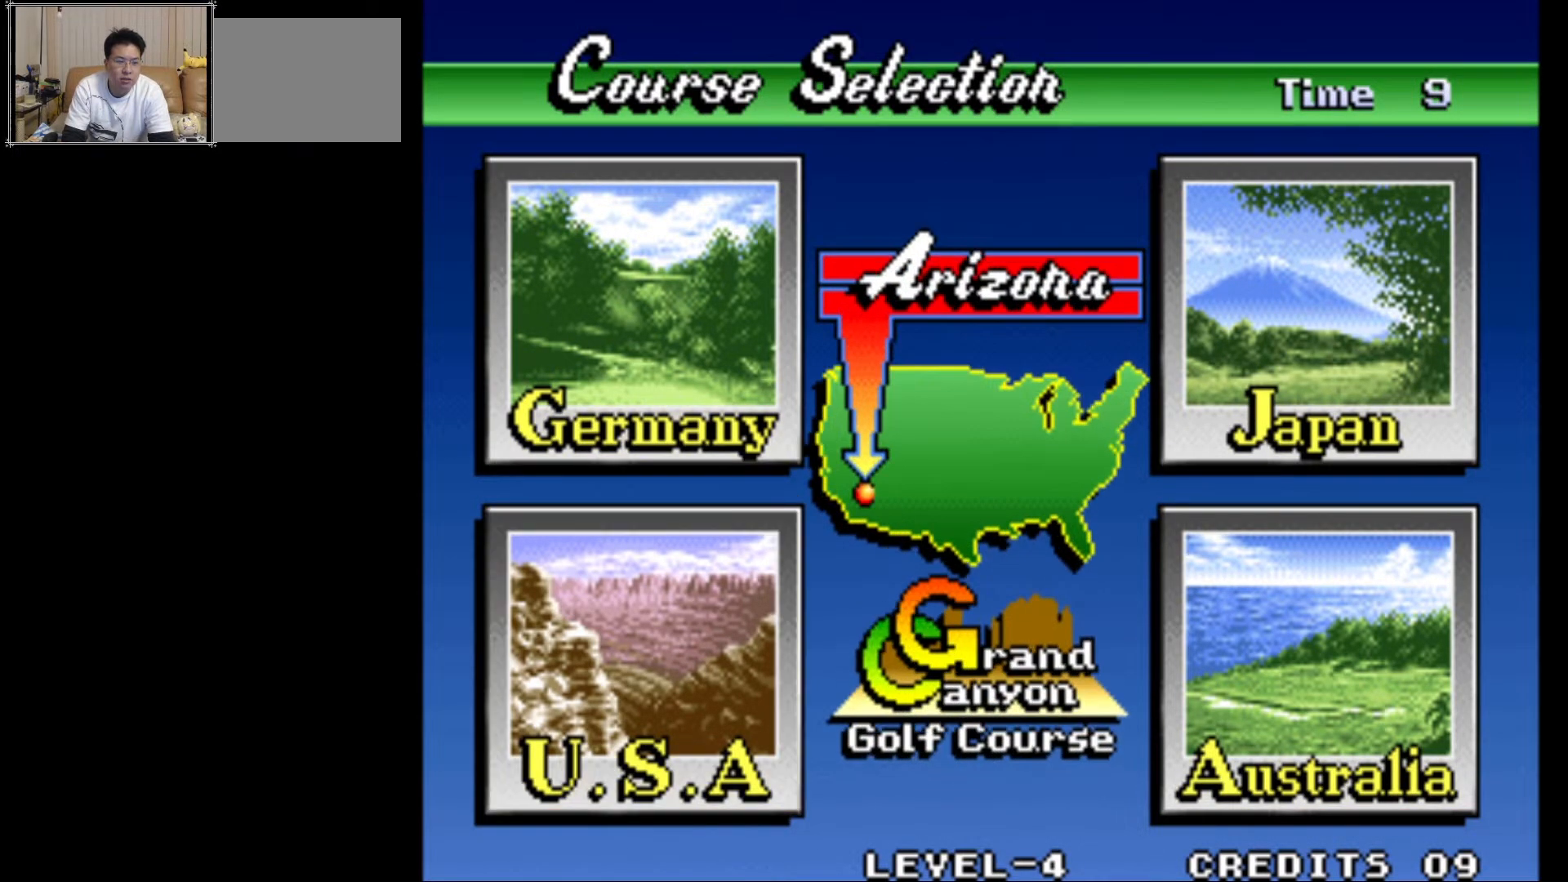
{"buttons": [], "left_stick": "center", "events": []}
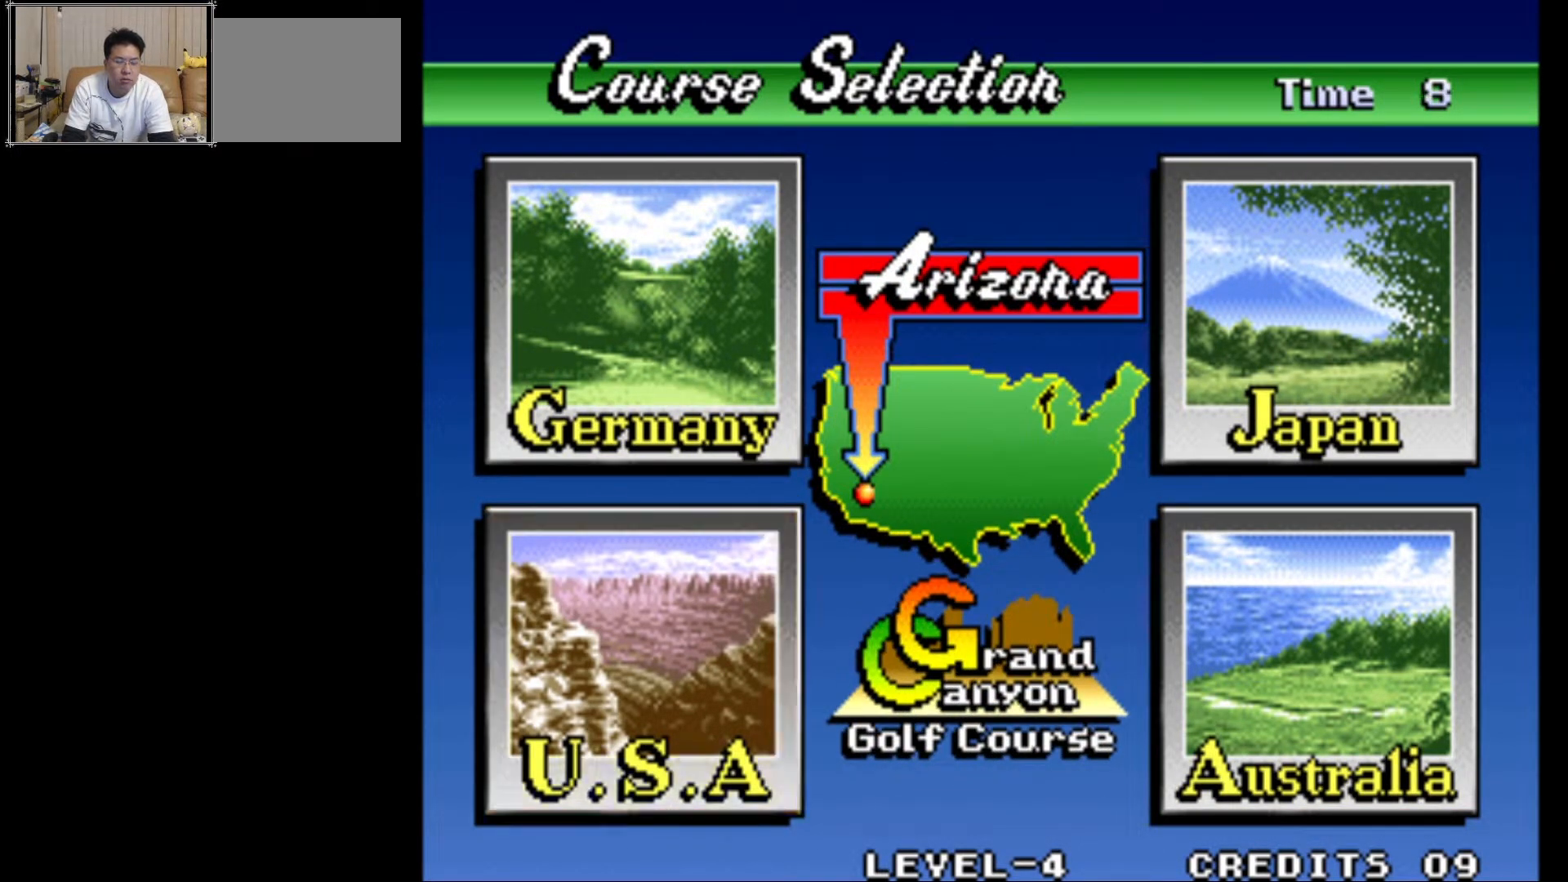
{"buttons": [], "left_stick": "center", "events": []}
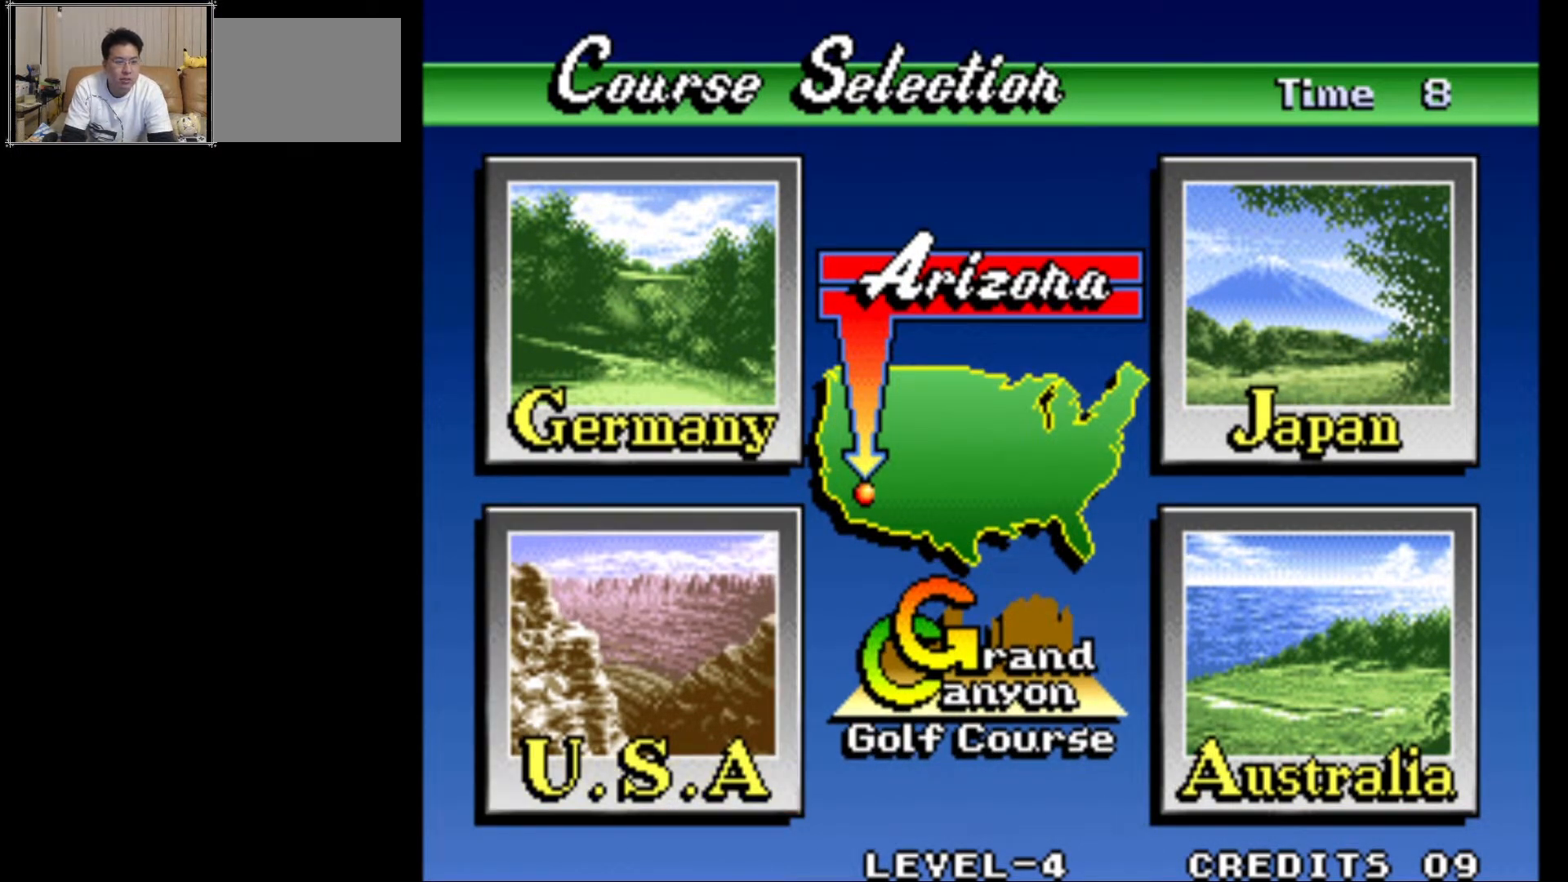
{"buttons": [], "left_stick": "center", "events": []}
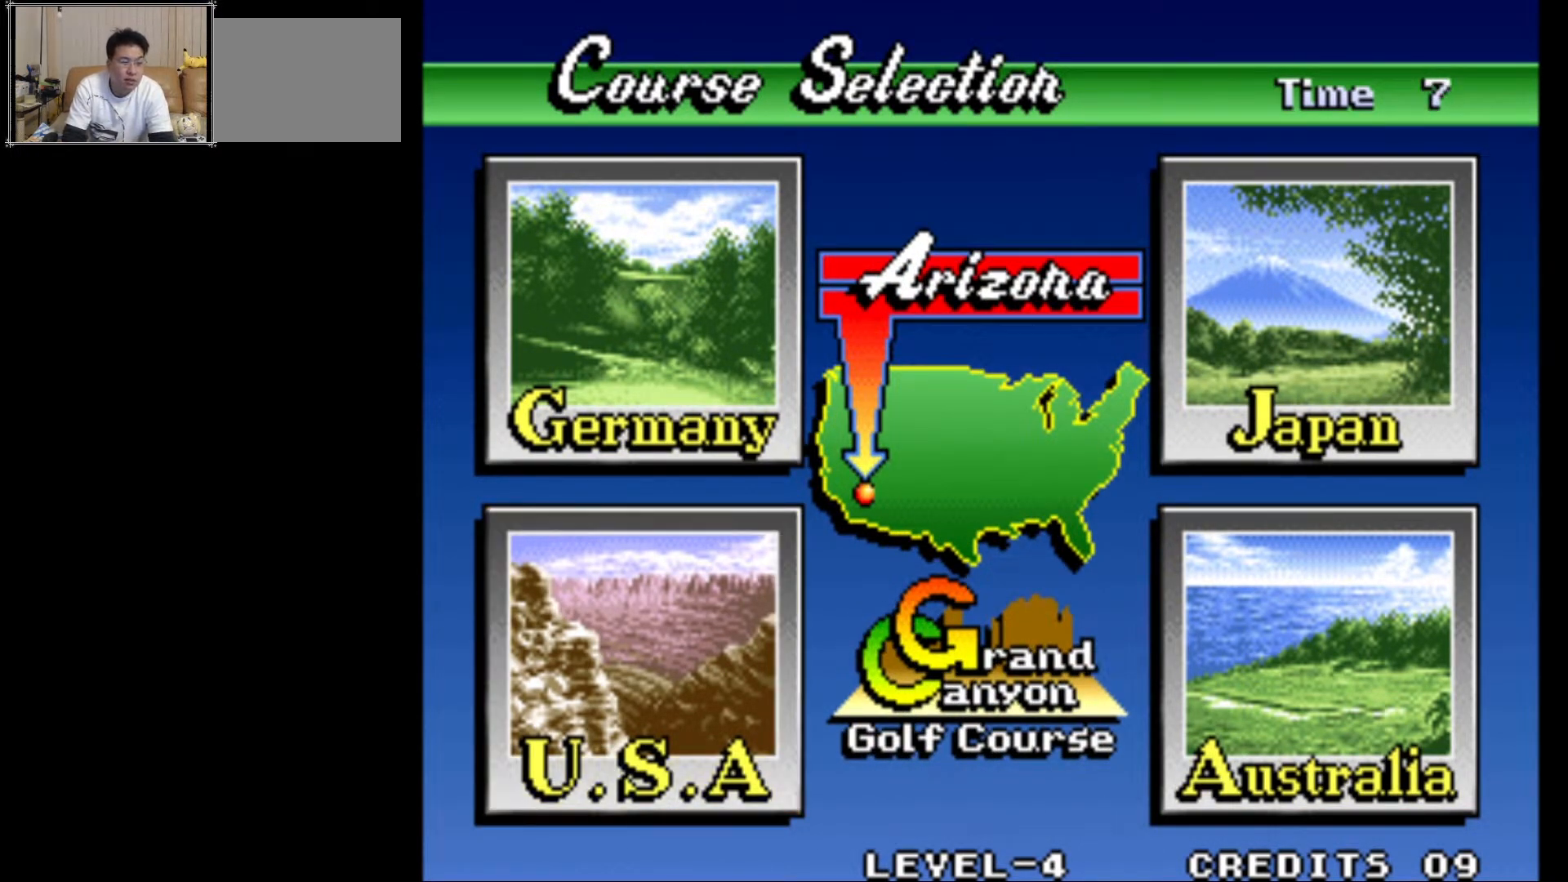
{"buttons": [], "left_stick": "center", "events": []}
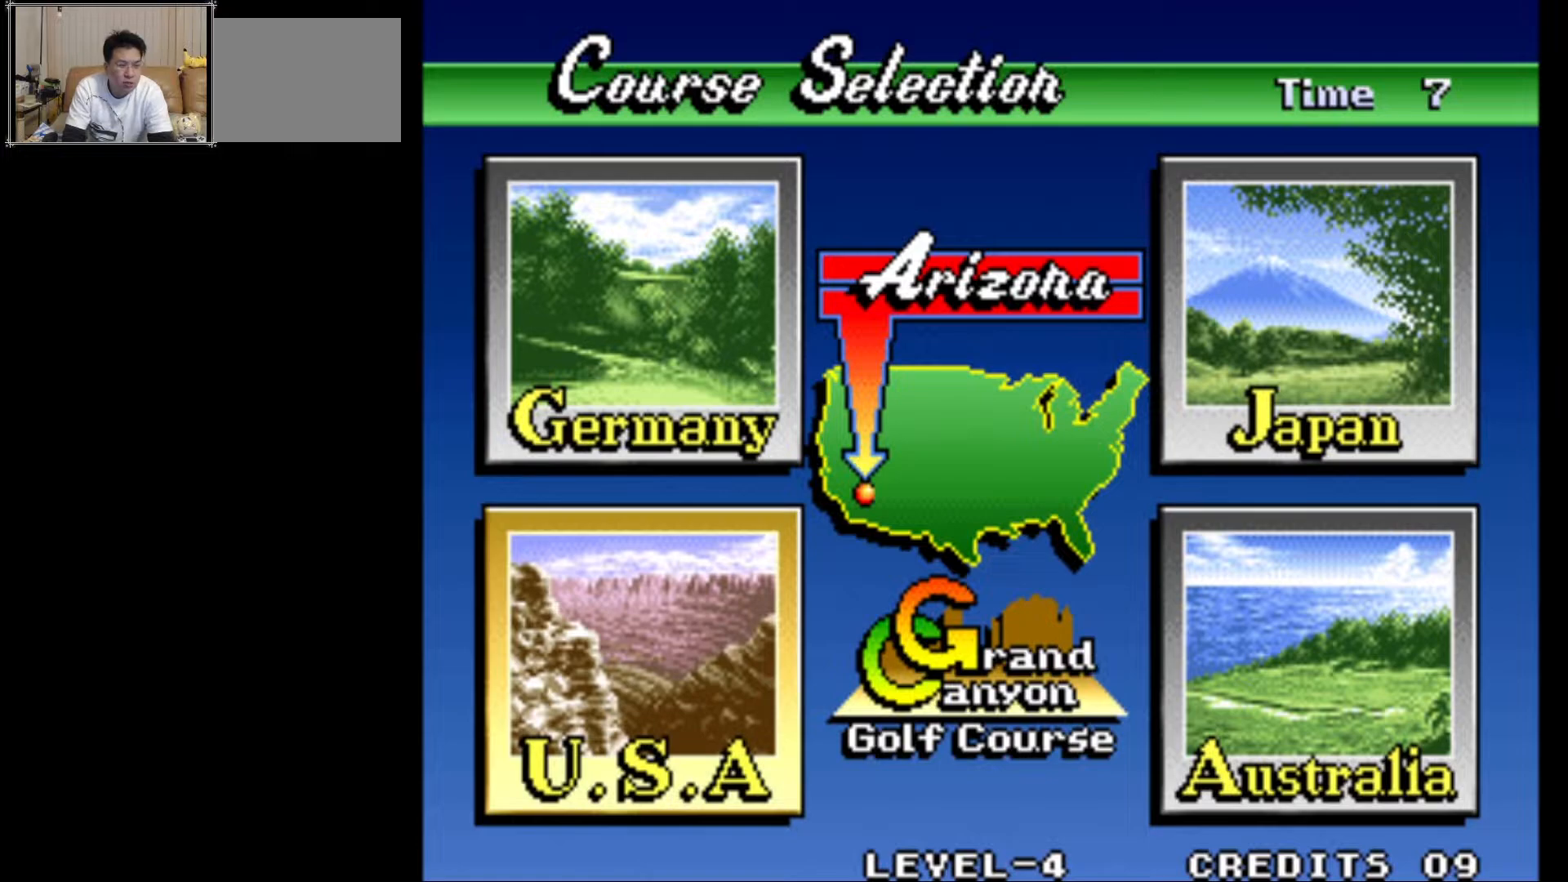
{"buttons": [], "left_stick": "center", "events": [[50, "SQUARE", "down"], [233, "SQUARE", "up"]]}